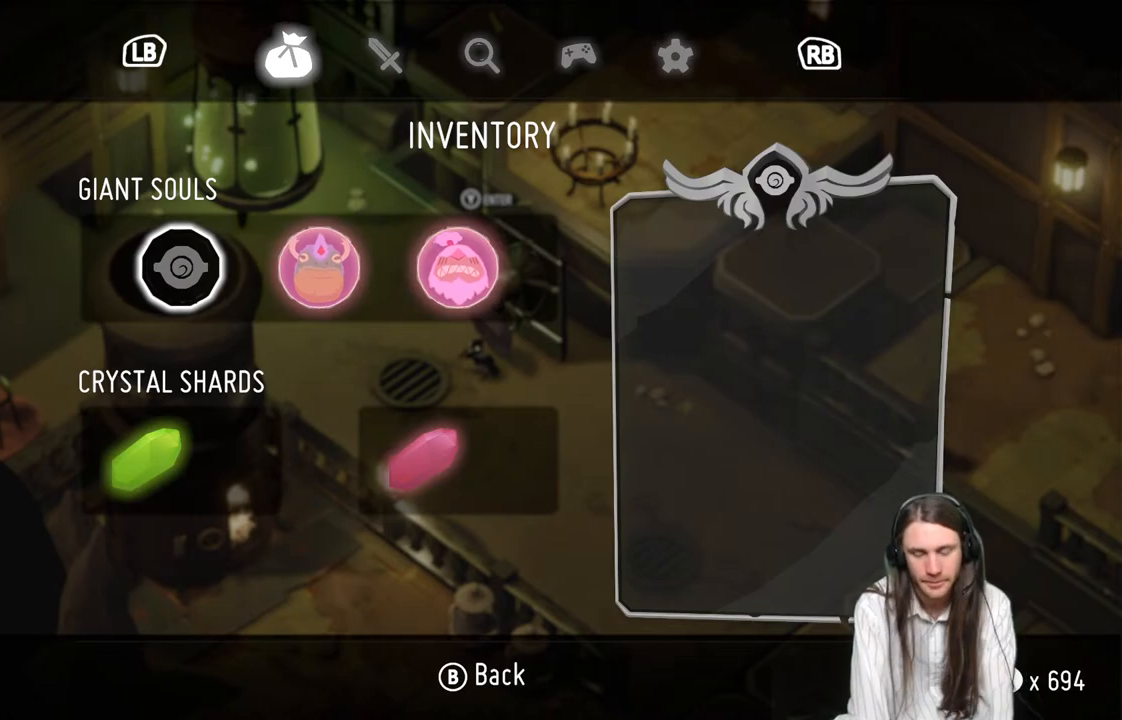
Gameplay with a controller (Xbox layout); each line is a JSON object with the inputs held at the frame after it. "events" lists button and stick changes between this image and that frame as [ms after this image, input, new state], when the widget could be followed in between.
{"buttons": ["START"], "left_stick": "center", "right_stick": "center", "events": [[367, "START", "down"]]}
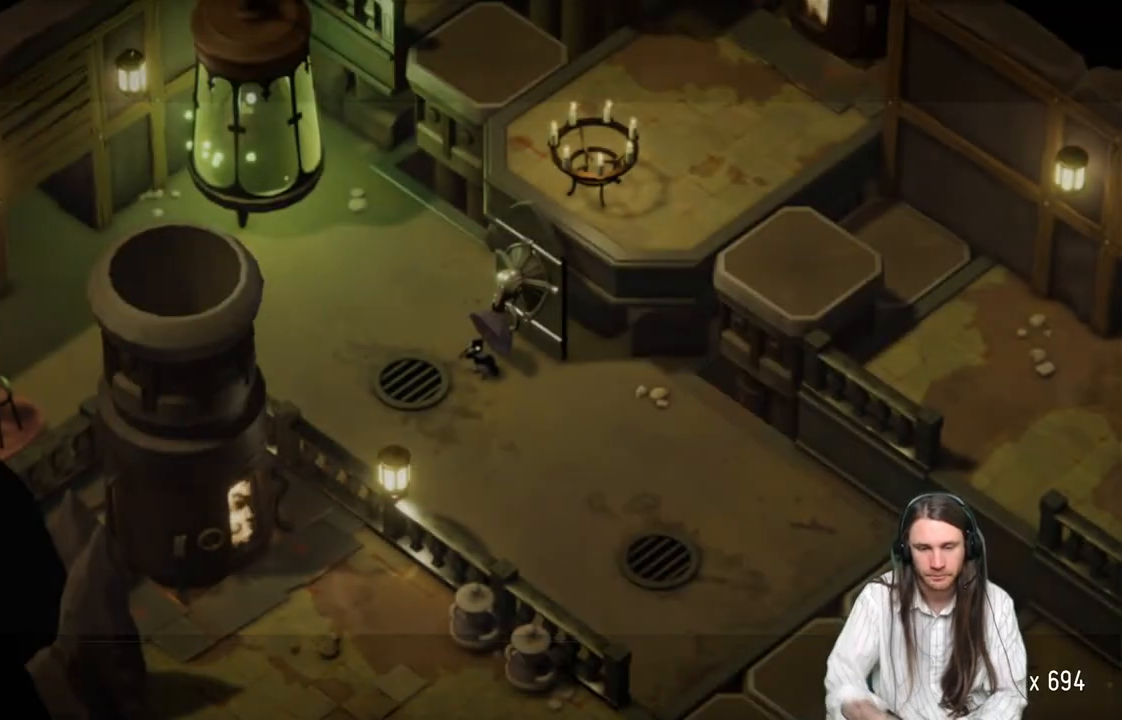
{"buttons": [], "left_stick": "left", "right_stick": "center", "events": [[17, "START", "up"], [367, "left_stick", "left"]]}
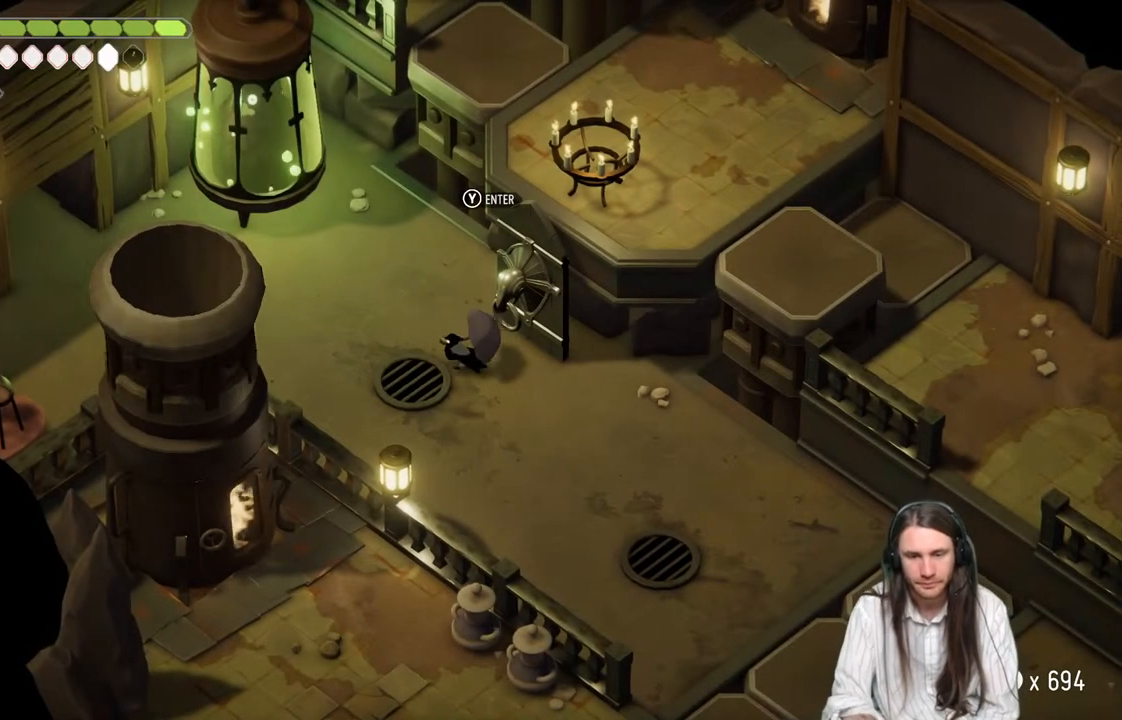
{"buttons": ["B"], "left_stick": "up-left", "right_stick": "center", "events": [[283, "left_stick", "up-left"], [333, "B", "down"]]}
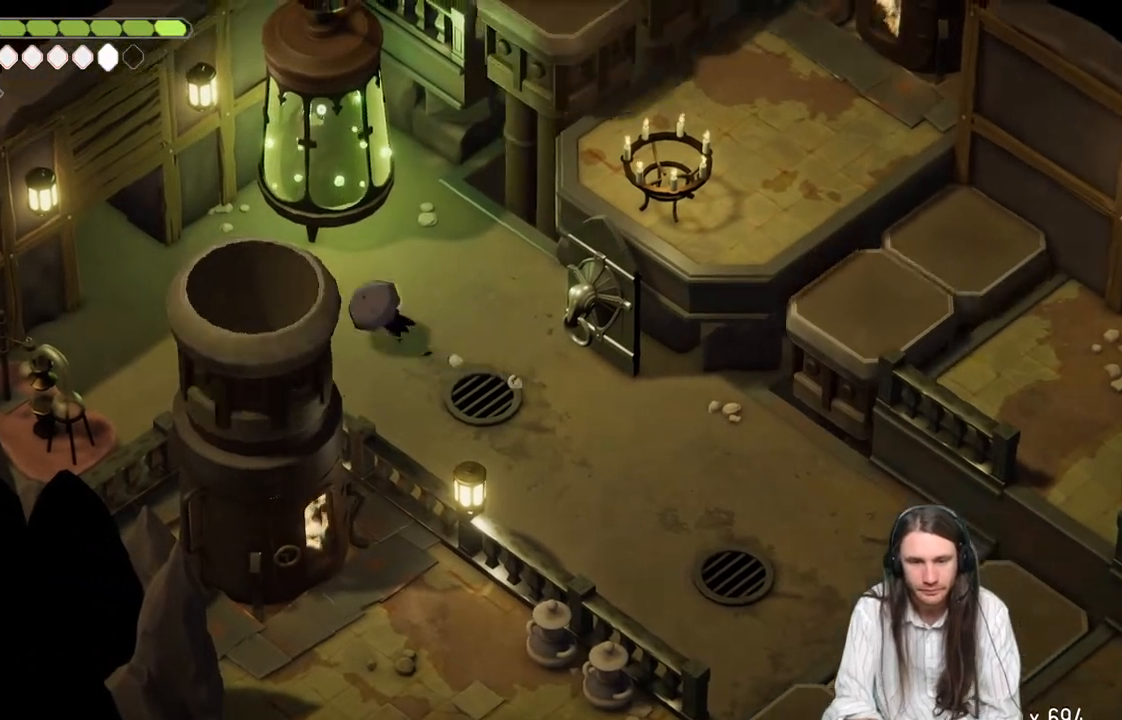
{"buttons": [], "left_stick": "up-left", "right_stick": "center", "events": [[17, "B", "up"]]}
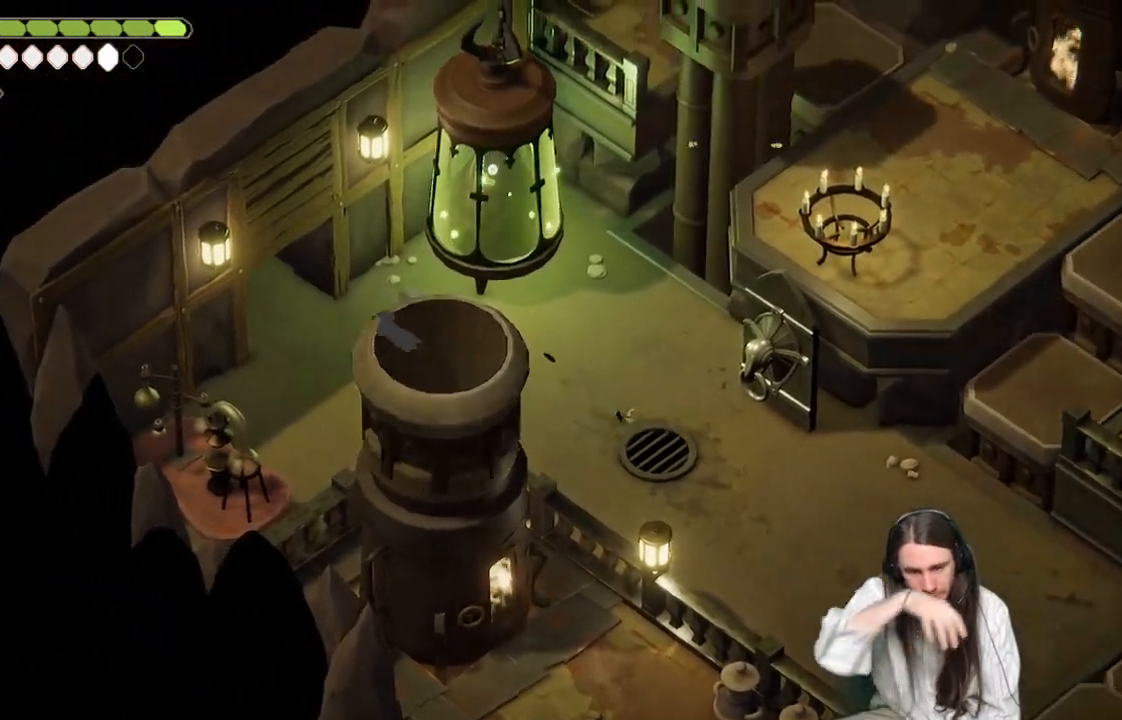
{"buttons": [], "left_stick": "up-left", "right_stick": "center", "events": []}
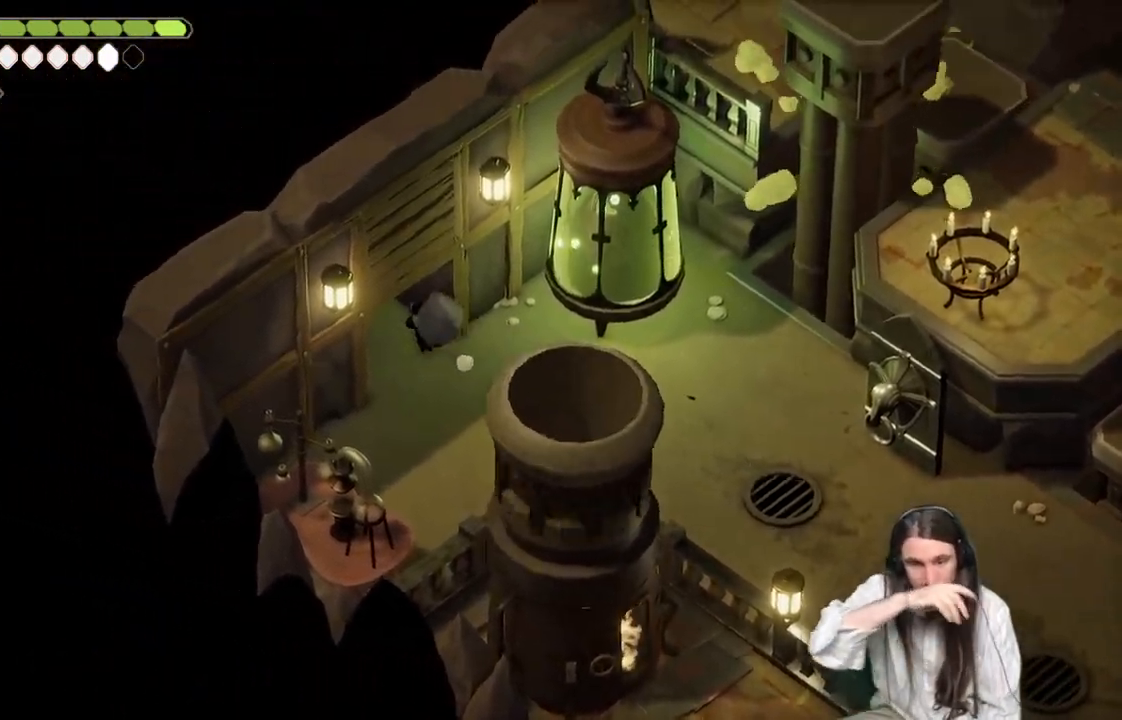
{"buttons": [], "left_stick": "up-left", "right_stick": "center", "events": []}
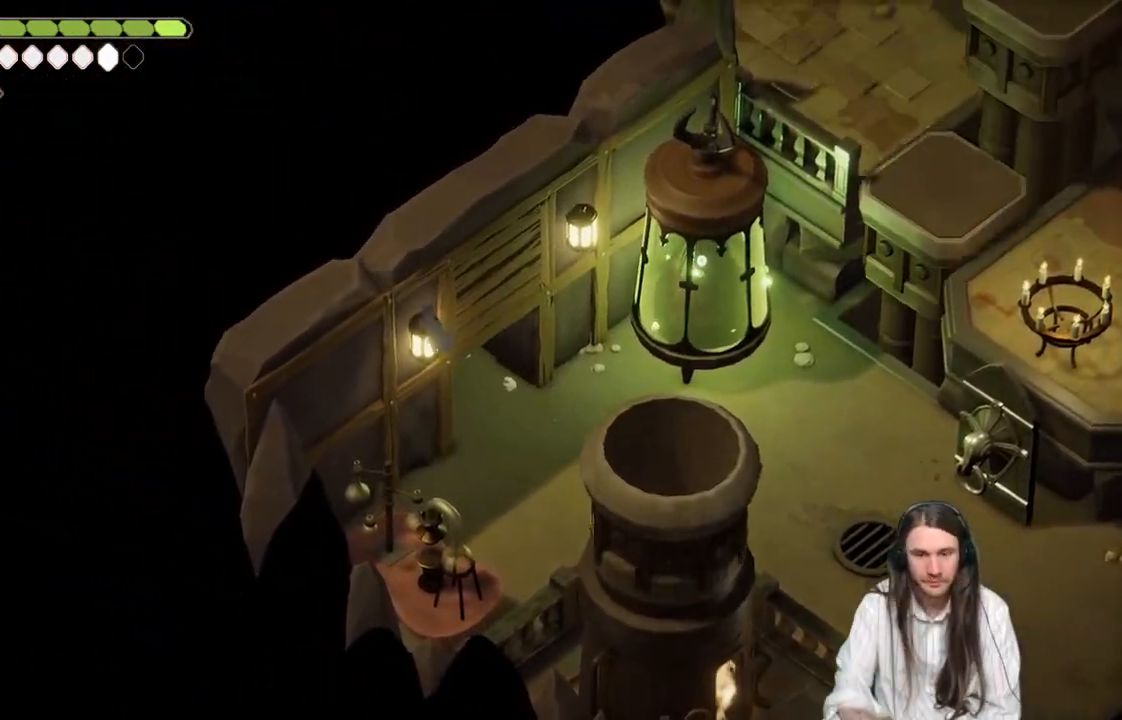
{"buttons": [], "left_stick": "up-left", "right_stick": "center", "events": []}
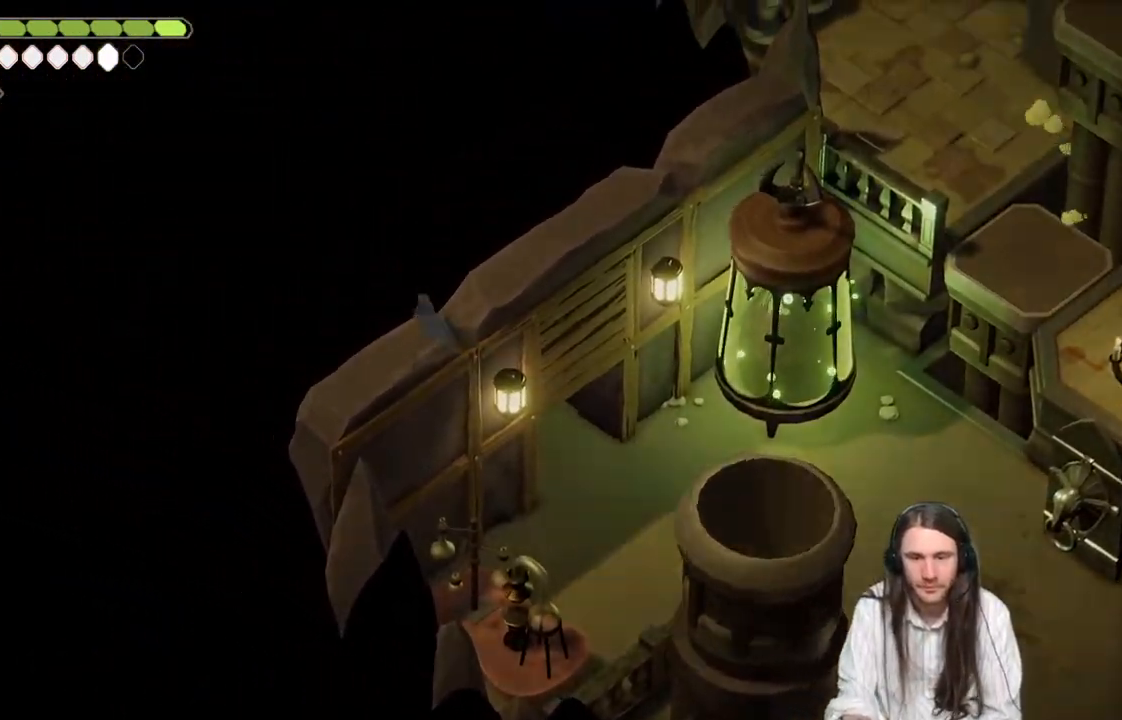
{"buttons": [], "left_stick": "center", "right_stick": "center", "events": [[33, "left_stick", "center"]]}
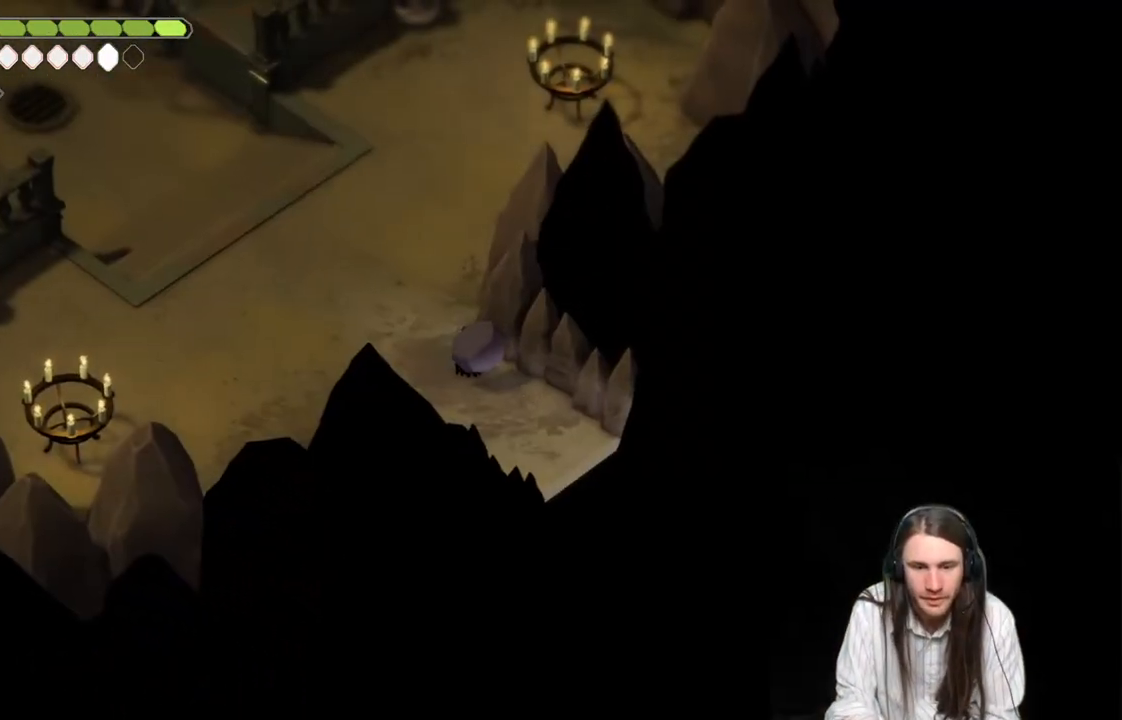
{"buttons": [], "left_stick": "up-left", "right_stick": "up-left", "events": [[183, "left_stick", "up-left"], [183, "right_stick", "up-left"]]}
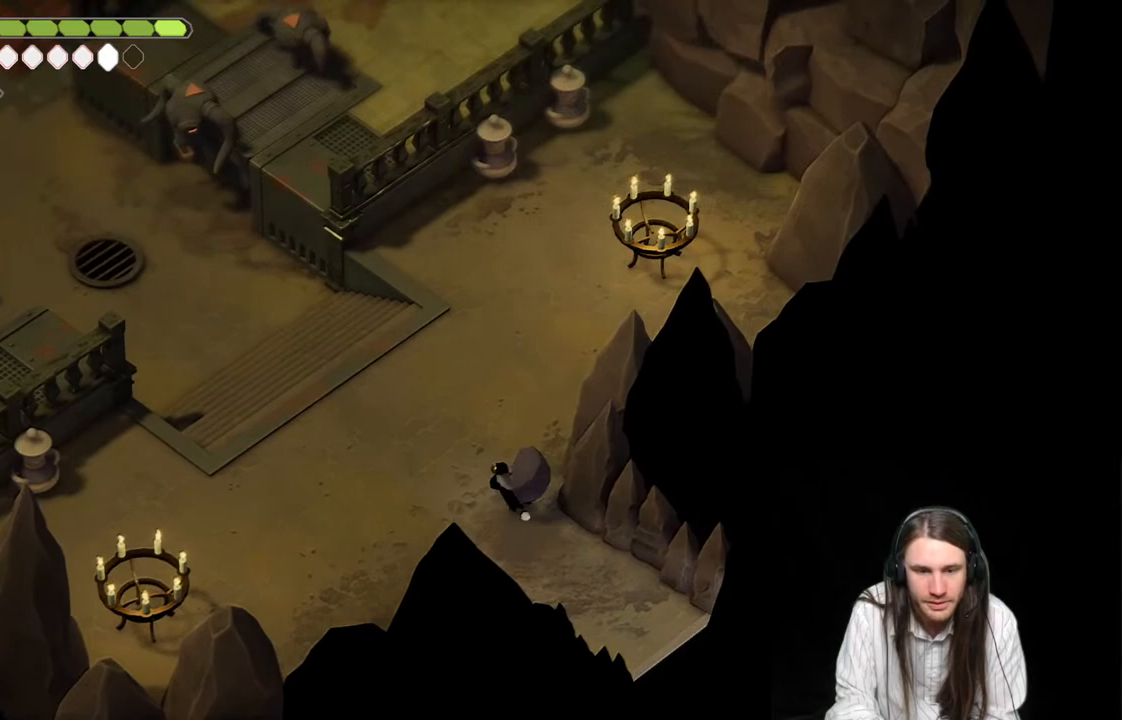
{"buttons": [], "left_stick": "down-right", "right_stick": "up-left", "events": [[183, "left_stick", "center"], [467, "left_stick", "down-right"]]}
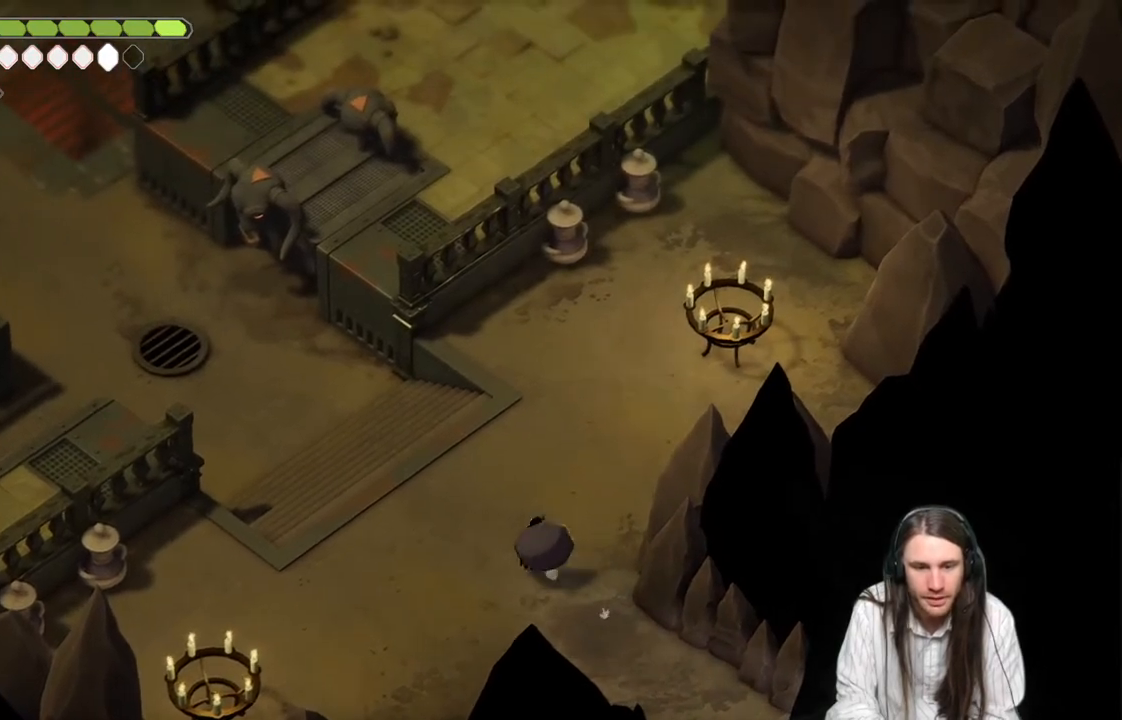
{"buttons": ["B"], "left_stick": "down-right", "right_stick": "center", "events": [[17, "right_stick", "center"], [500, "B", "down"]]}
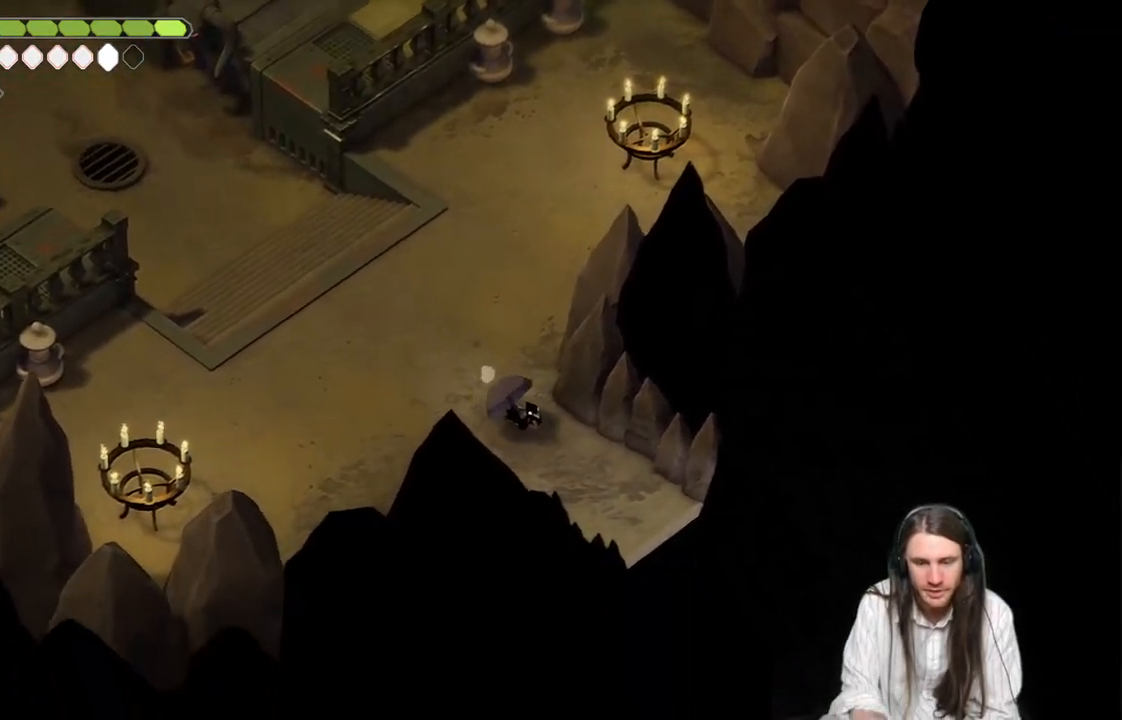
{"buttons": [], "left_stick": "down-right", "right_stick": "center", "events": [[233, "B", "up"]]}
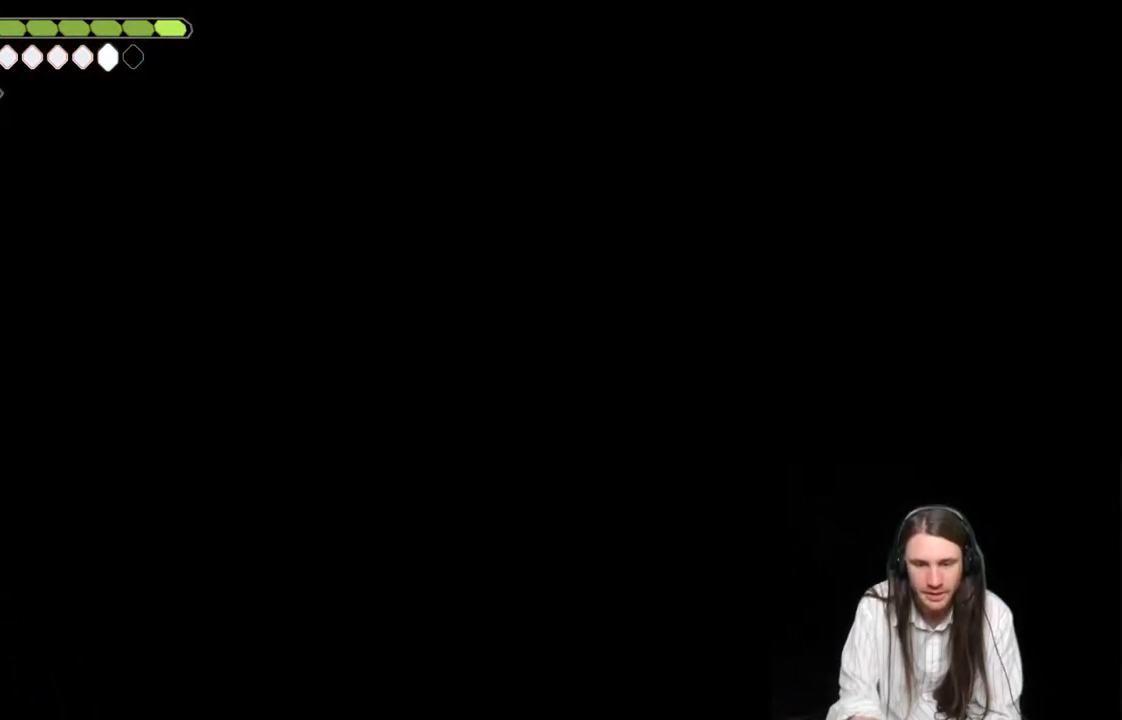
{"buttons": ["B"], "left_stick": "down-right", "right_stick": "center", "events": [[483, "B", "down"]]}
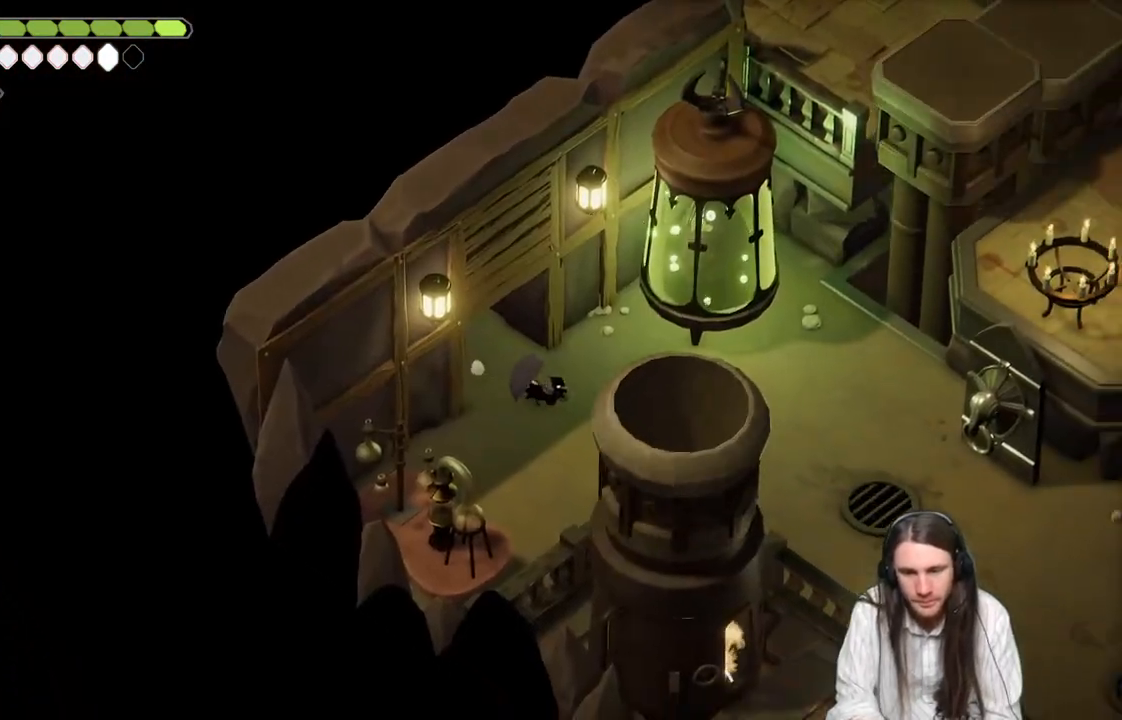
{"buttons": [], "left_stick": "down-right", "right_stick": "center", "events": [[183, "B", "up"]]}
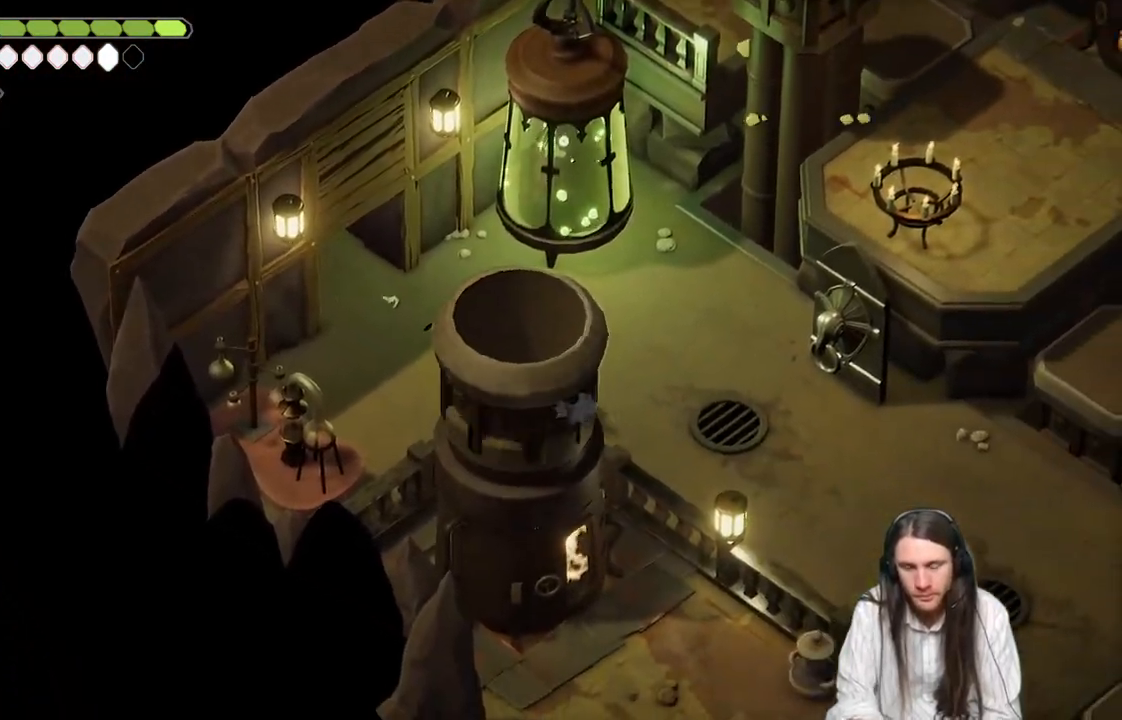
{"buttons": [], "left_stick": "down-right", "right_stick": "center", "events": []}
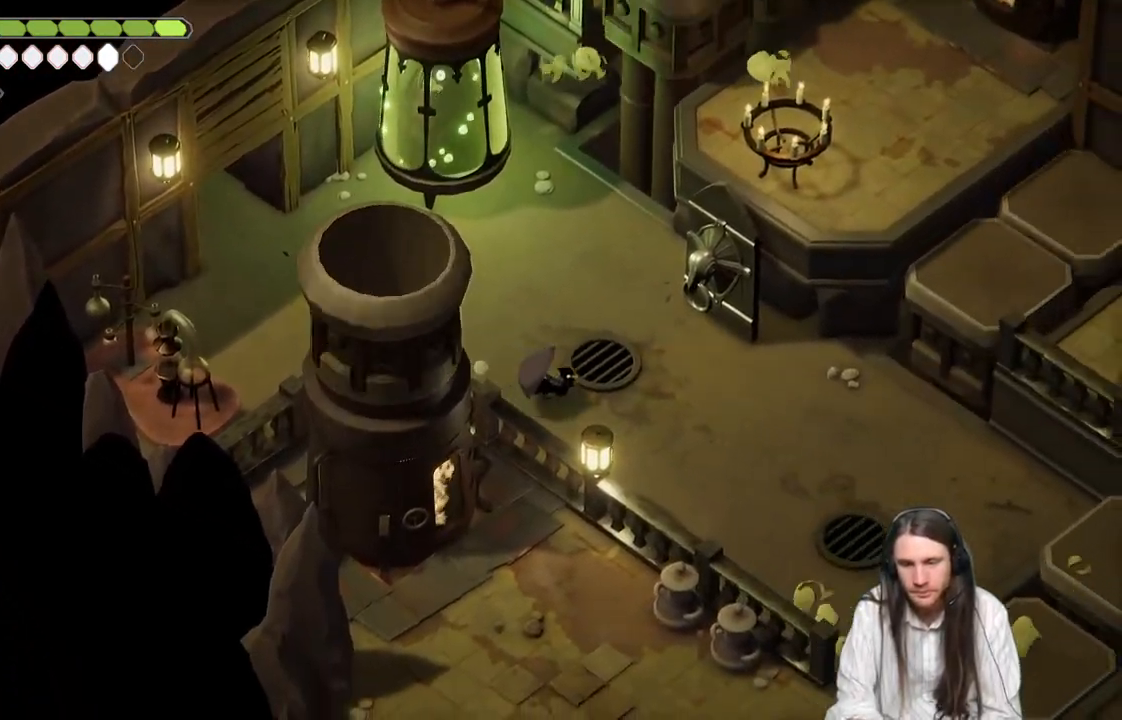
{"buttons": [], "left_stick": "down-right", "right_stick": "center", "events": [[17, "B", "down"], [217, "B", "up"]]}
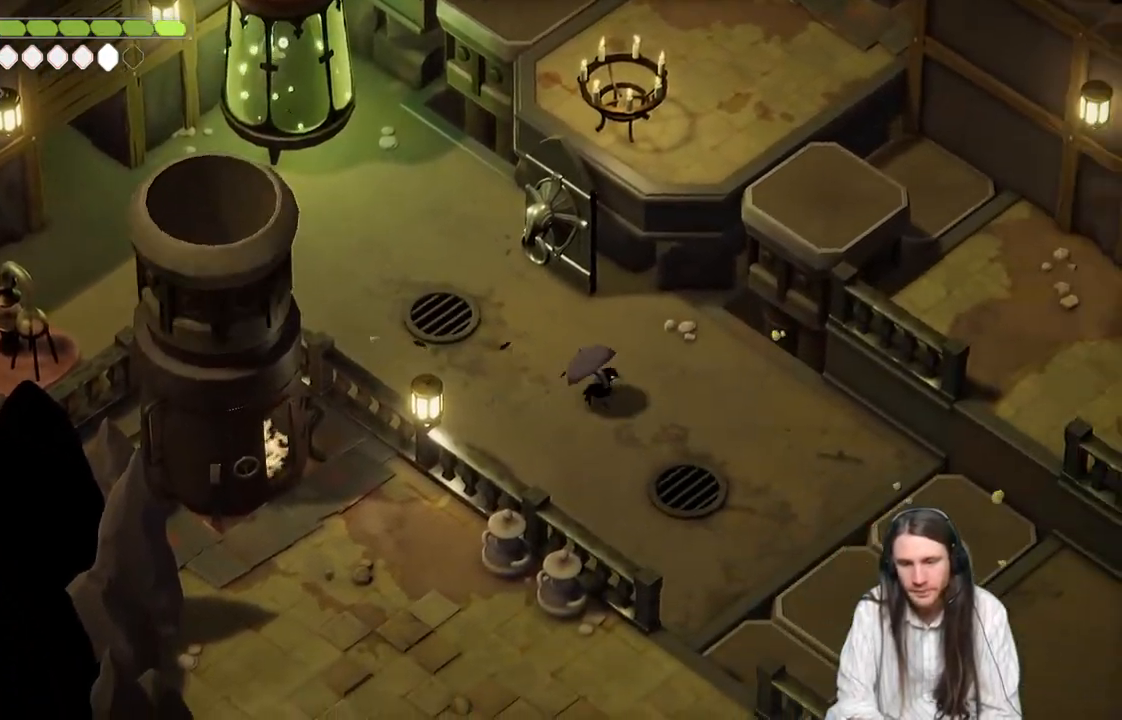
{"buttons": [], "left_stick": "down-right", "right_stick": "center", "events": []}
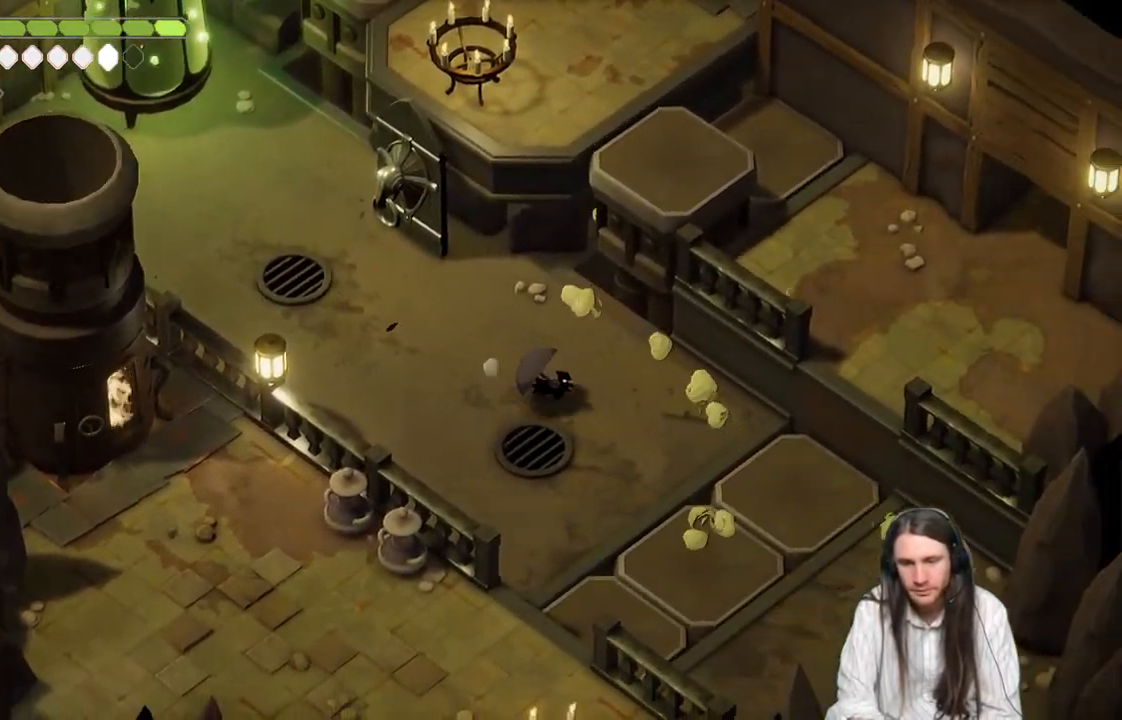
{"buttons": [], "left_stick": "down-right", "right_stick": "center", "events": [[50, "B", "down"], [300, "B", "up"]]}
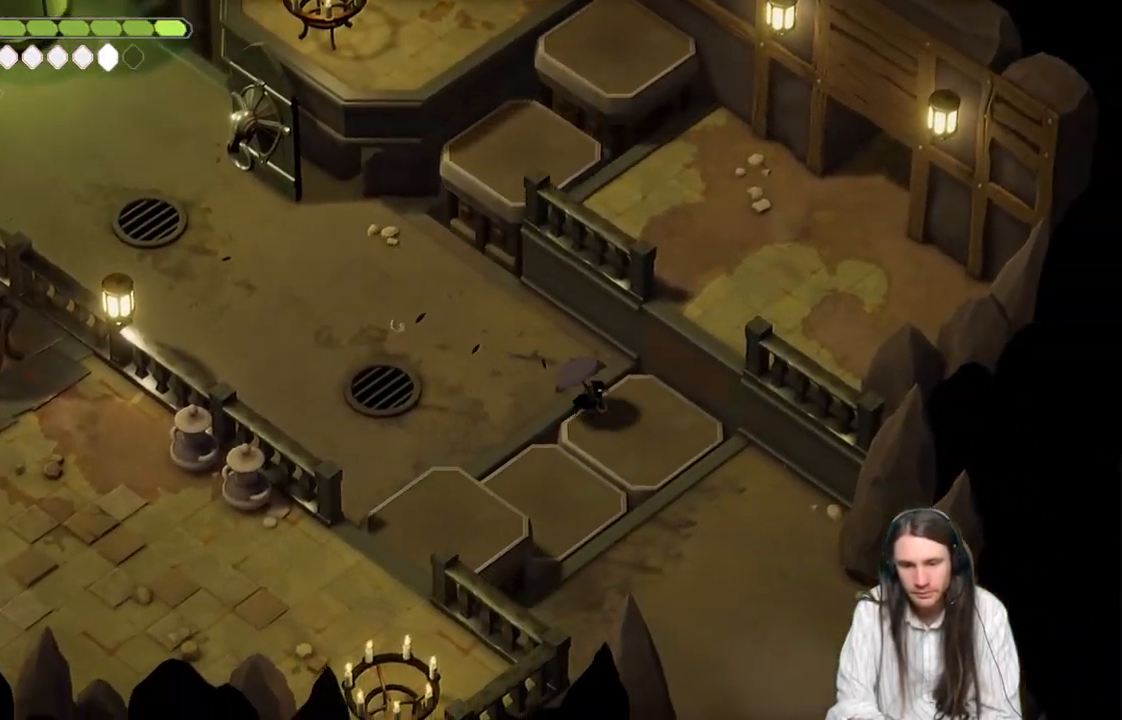
{"buttons": [], "left_stick": "center", "right_stick": "center", "events": [[133, "left_stick", "up-right"], [283, "left_stick", "center"]]}
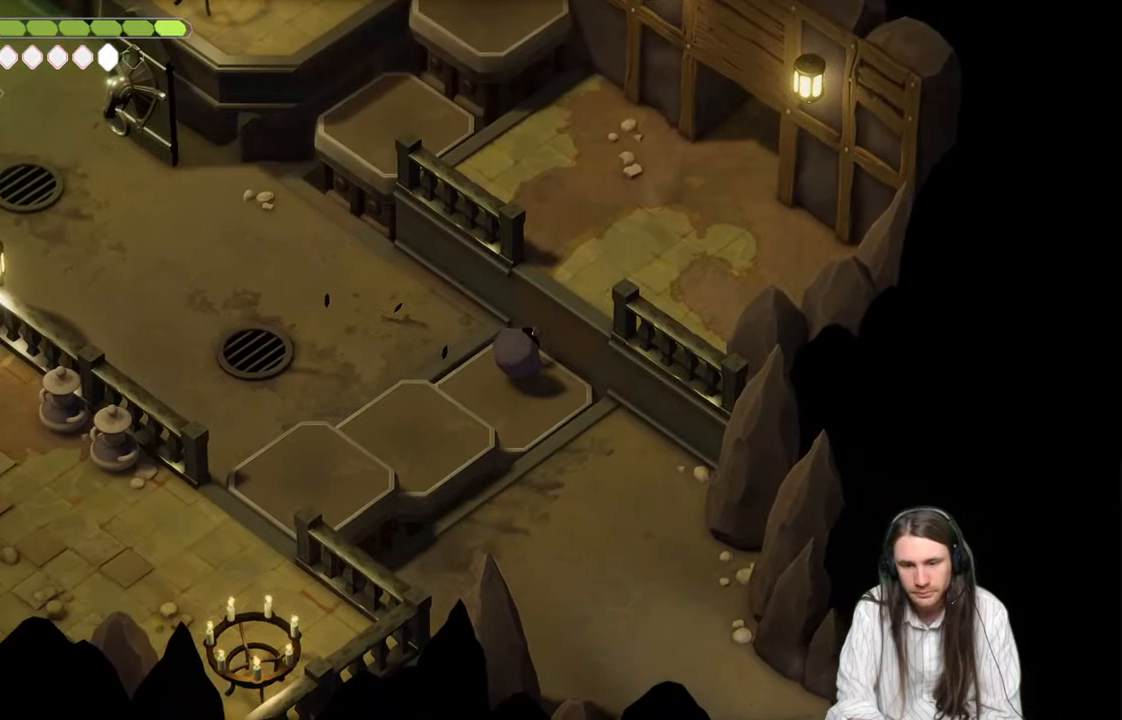
{"buttons": [], "left_stick": "center", "right_stick": "center", "events": []}
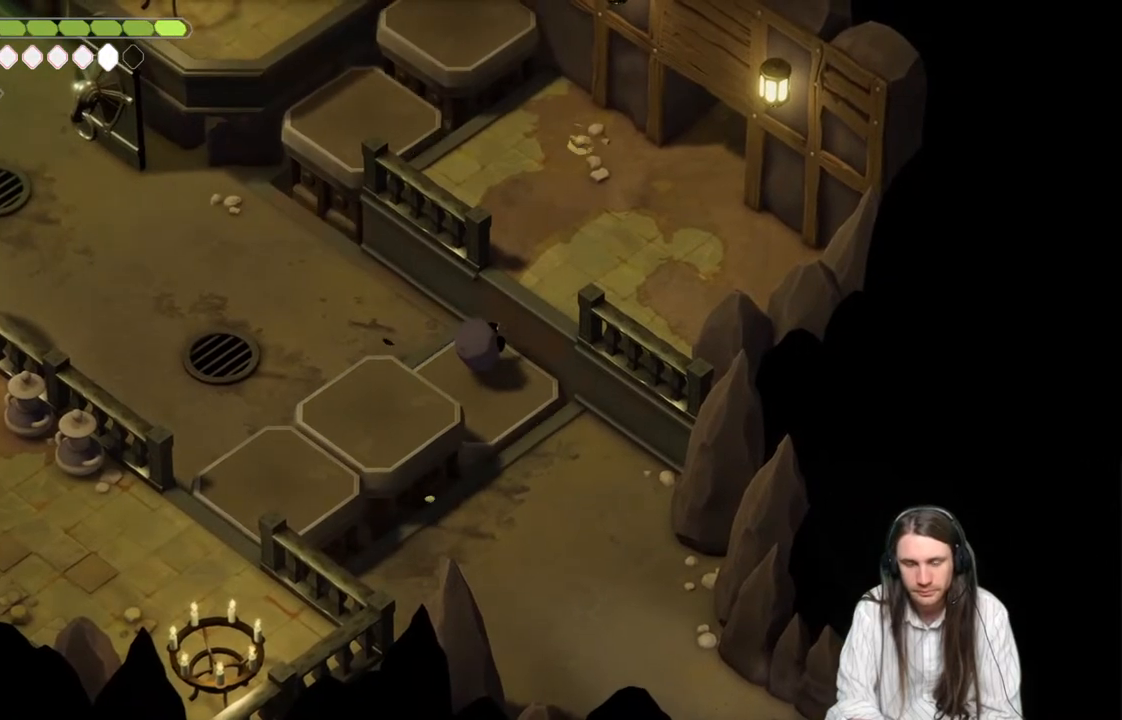
{"buttons": [], "left_stick": "up", "right_stick": "center", "events": [[33, "left_stick", "up-right"], [367, "left_stick", "up"]]}
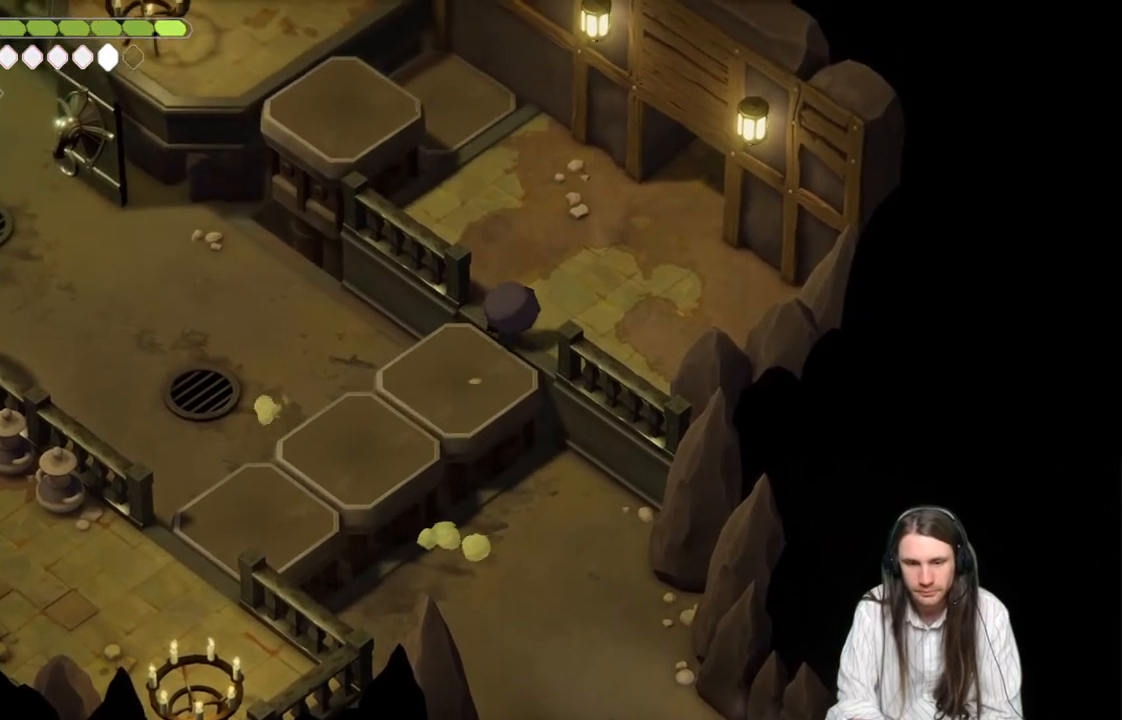
{"buttons": ["B"], "left_stick": "up", "right_stick": "center", "events": [[317, "B", "down"]]}
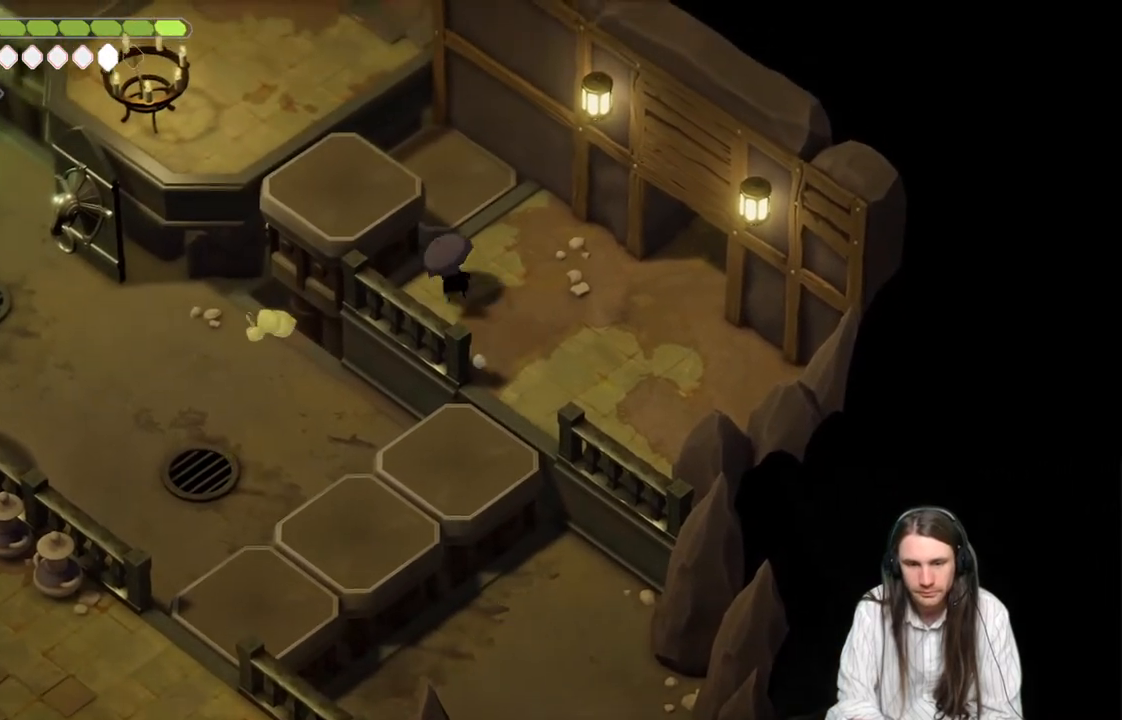
{"buttons": [], "left_stick": "up-left", "right_stick": "center", "events": [[83, "B", "up"], [433, "left_stick", "up-left"]]}
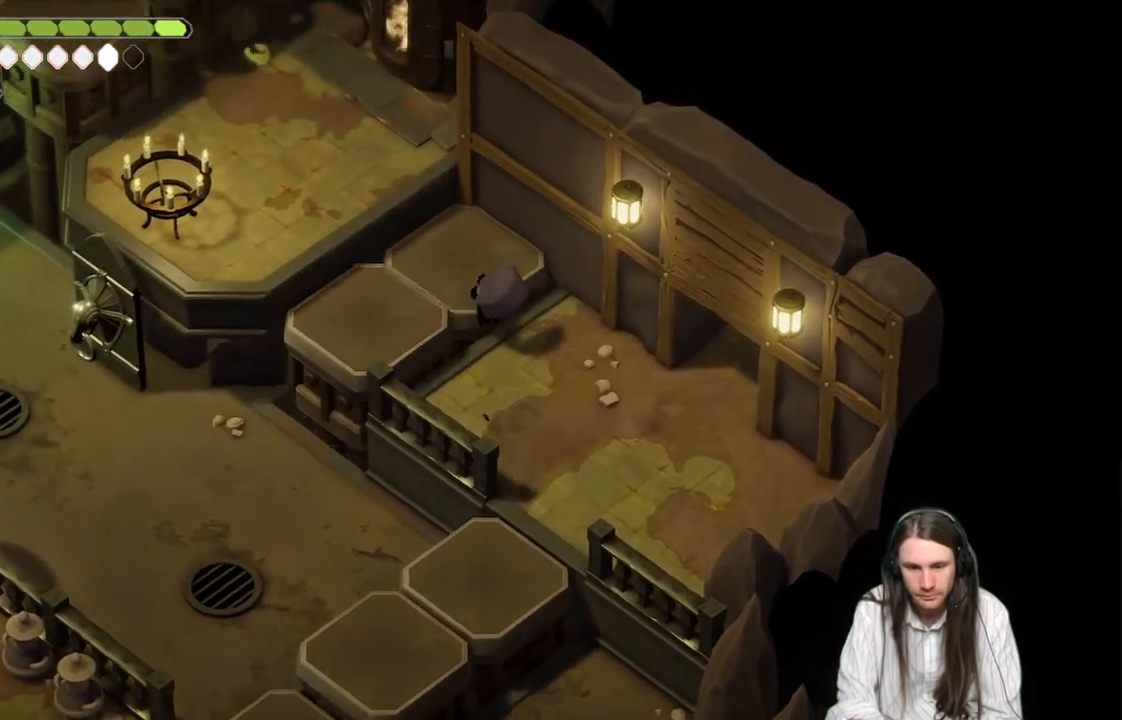
{"buttons": [], "left_stick": "down-left", "right_stick": "center", "events": [[317, "left_stick", "down-left"]]}
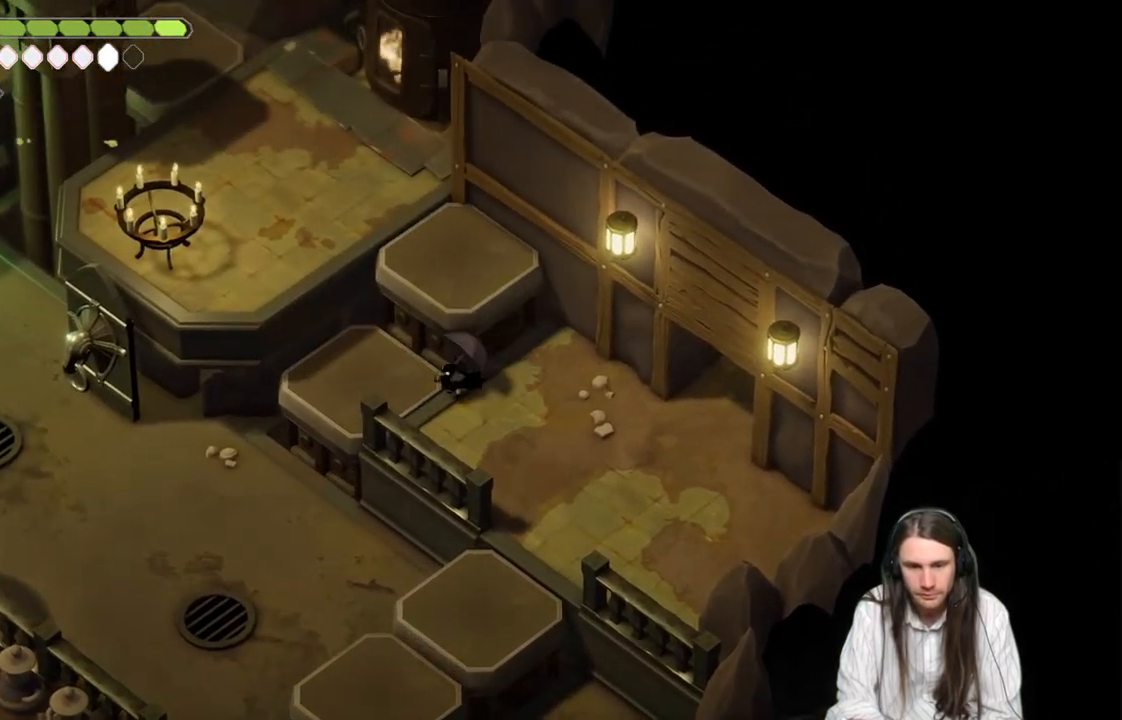
{"buttons": [], "left_stick": "up-left", "right_stick": "center", "events": [[83, "left_stick", "left"], [267, "left_stick", "up-left"]]}
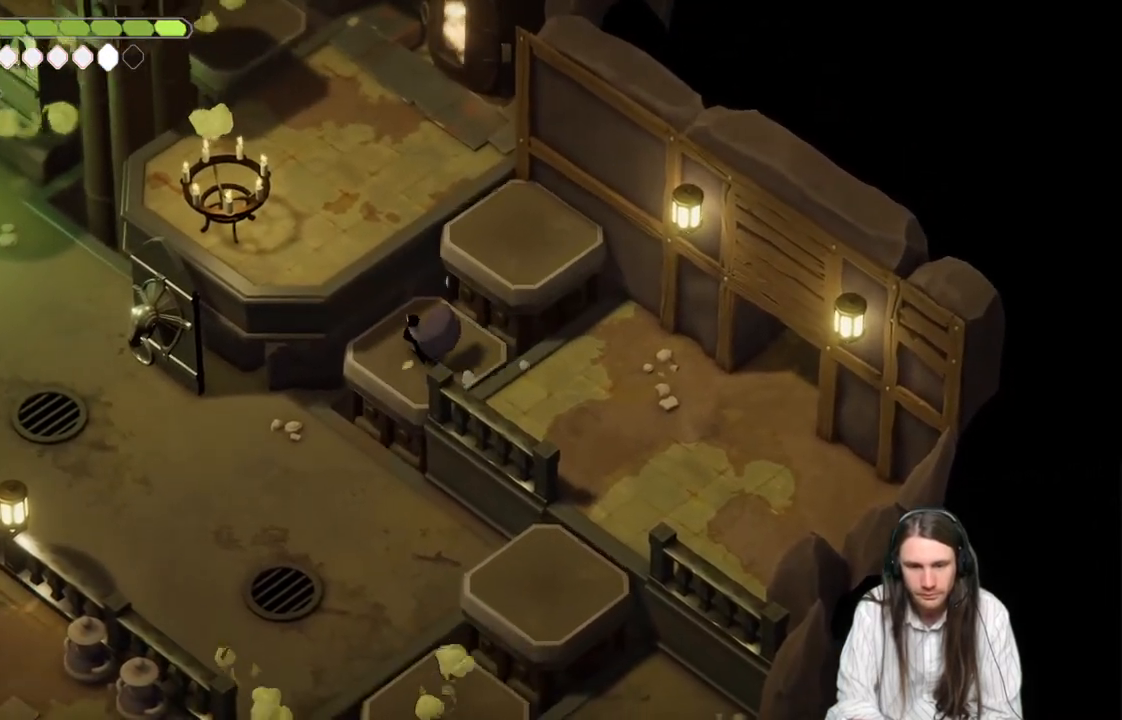
{"buttons": [], "left_stick": "center", "right_stick": "center", "events": [[33, "left_stick", "center"]]}
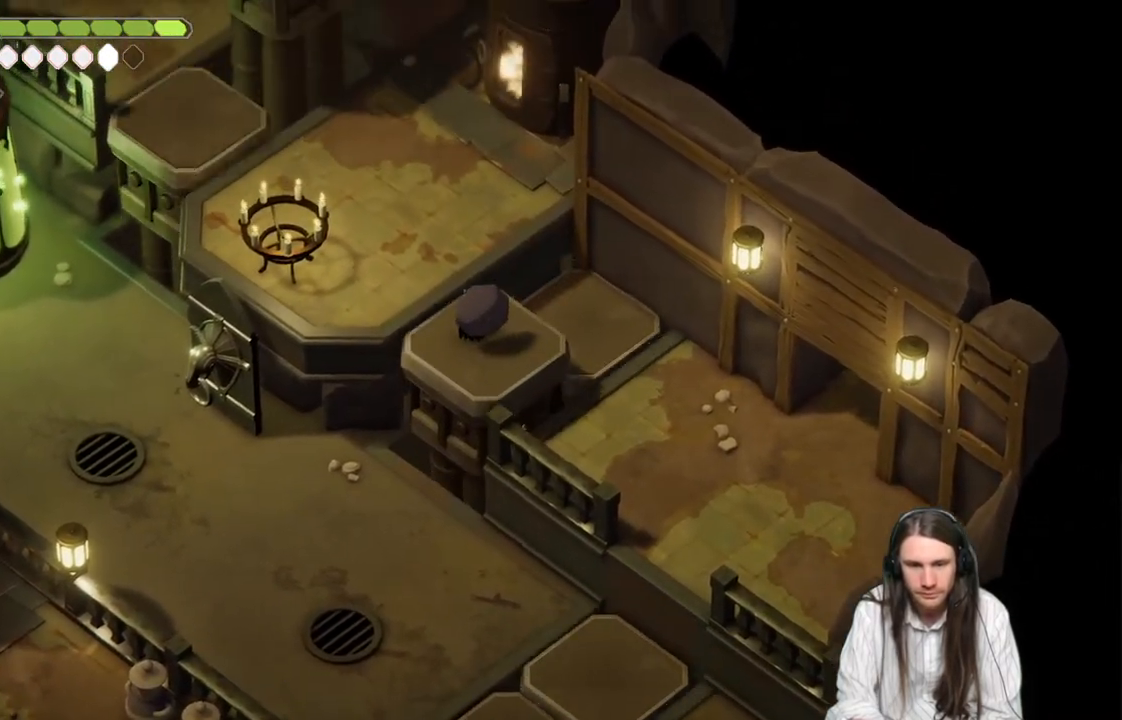
{"buttons": [], "left_stick": "up", "right_stick": "center", "events": [[33, "left_stick", "up-left"], [83, "B", "down"], [267, "B", "up"], [500, "left_stick", "up"]]}
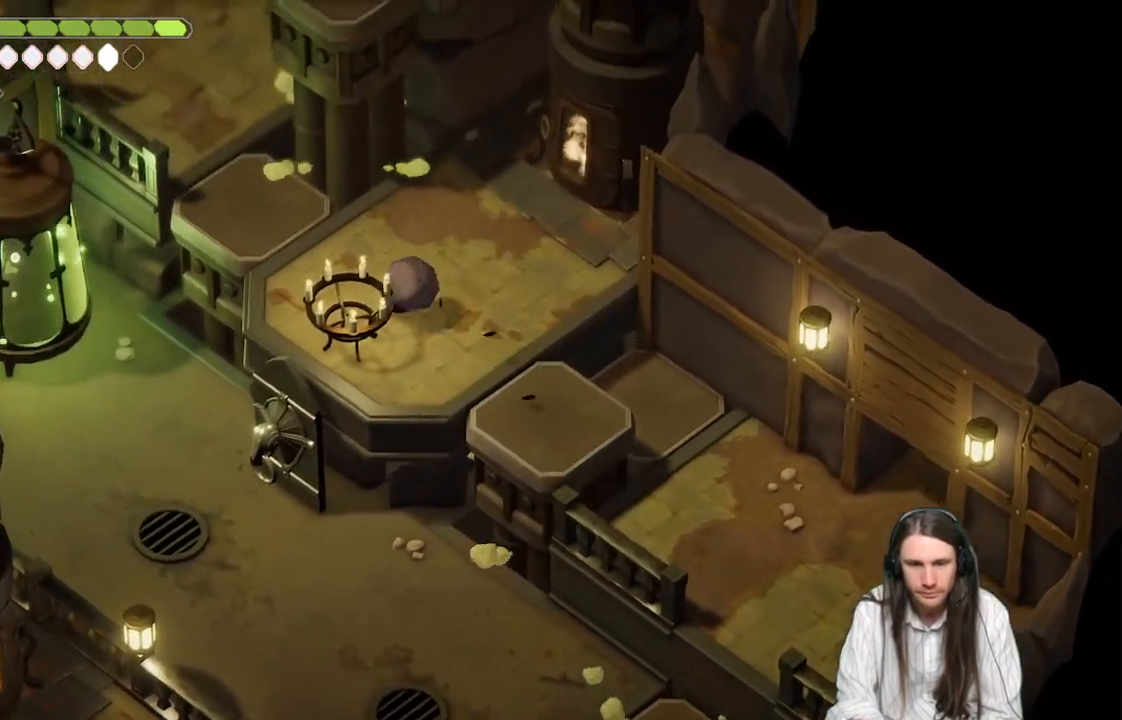
{"buttons": [], "left_stick": "up", "right_stick": "center", "events": []}
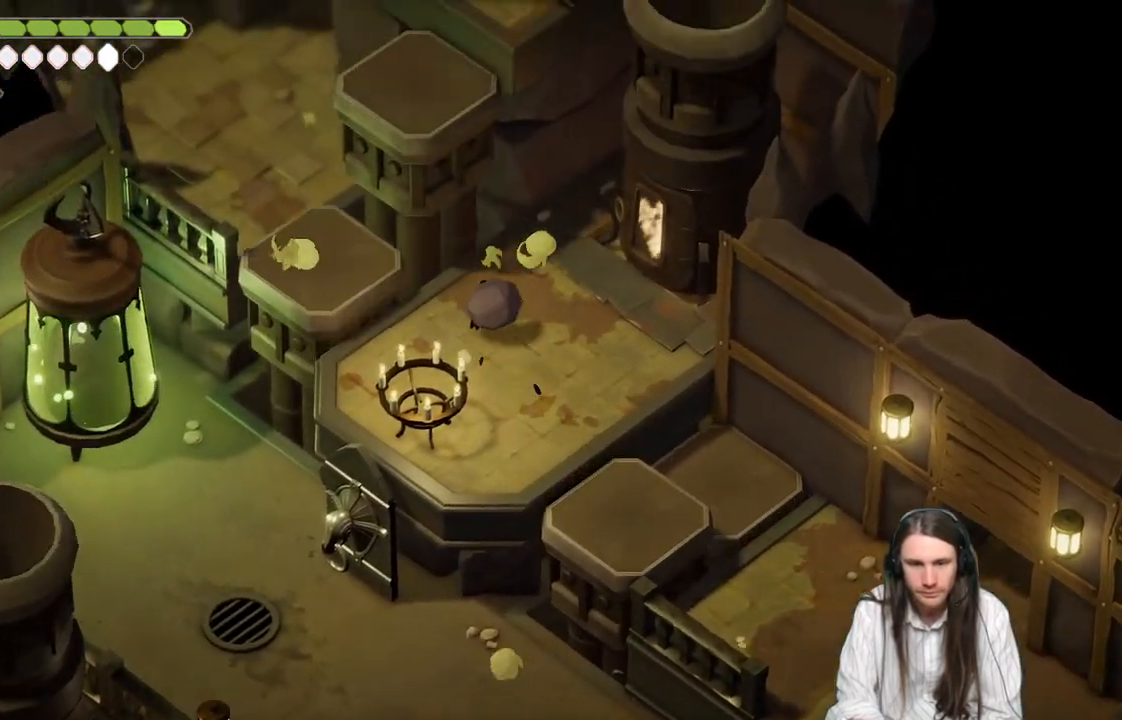
{"buttons": [], "left_stick": "up-left", "right_stick": "center", "events": [[300, "left_stick", "up-left"]]}
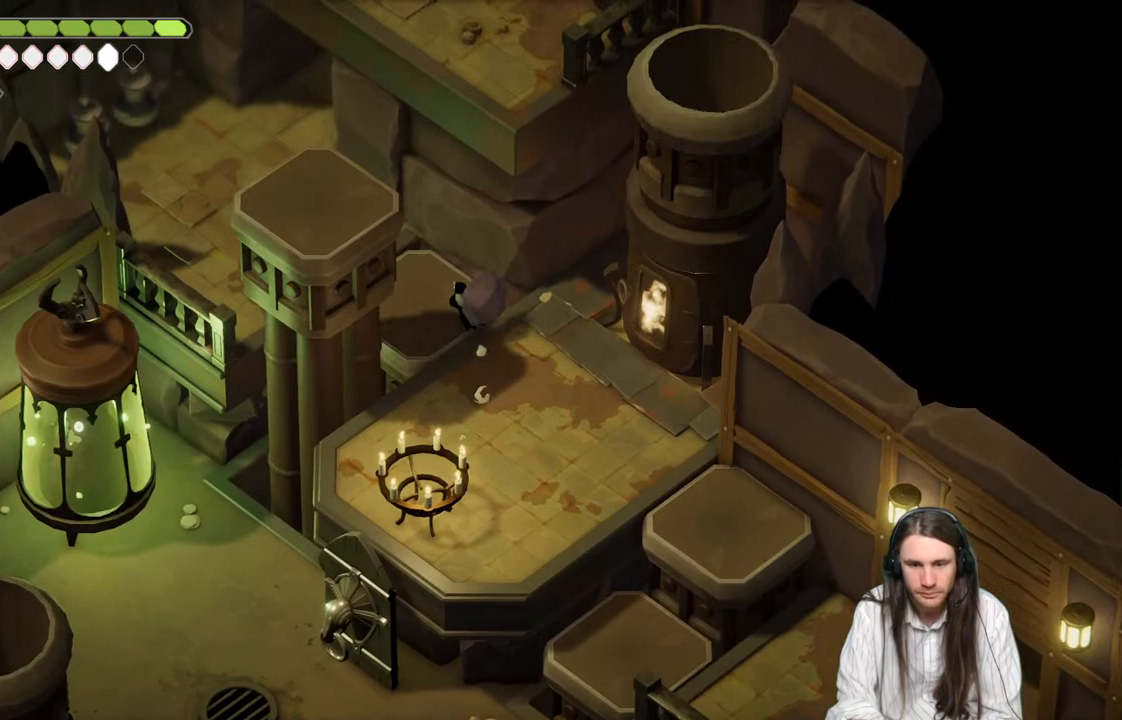
{"buttons": [], "left_stick": "center", "right_stick": "center", "events": [[283, "left_stick", "center"]]}